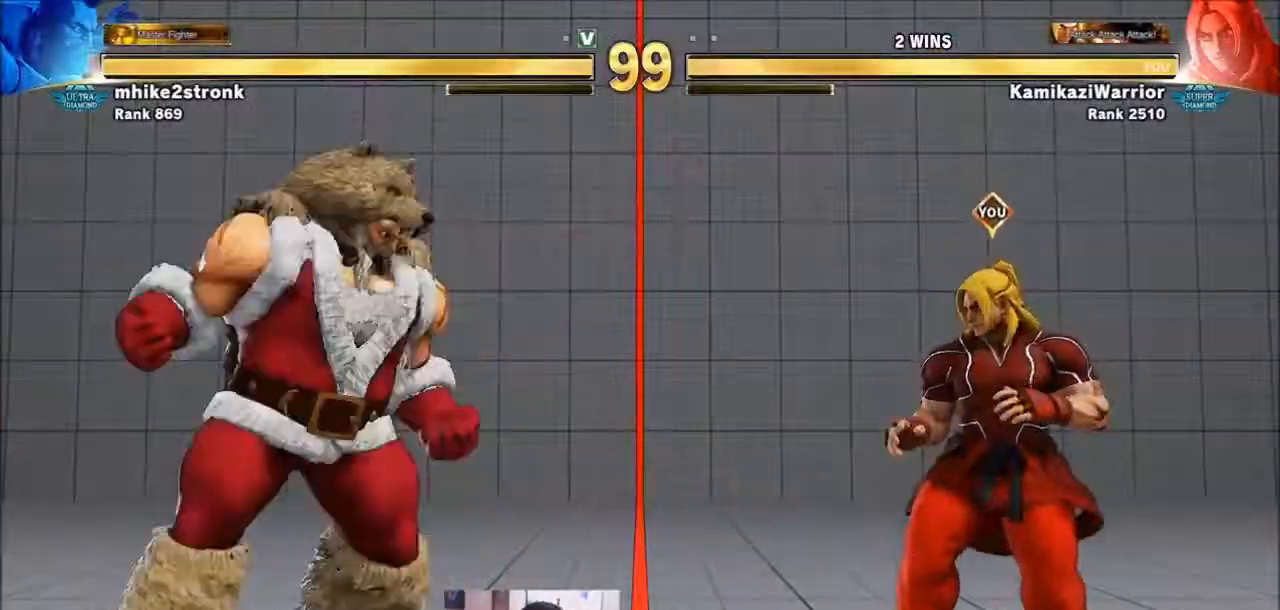
Gameplay with a controller (arcade stick); each line is a JSON object with the inputs held at the frame after it. "events" lists button and stick changes between this image and that frame as [ms after this image, input, new state], when the widget could be followed in between. Not read: L3 R3.
{"buttons": [], "left_stick": "right", "events": [[100, "left_stick", "left"], [334, "left_stick", "right"]]}
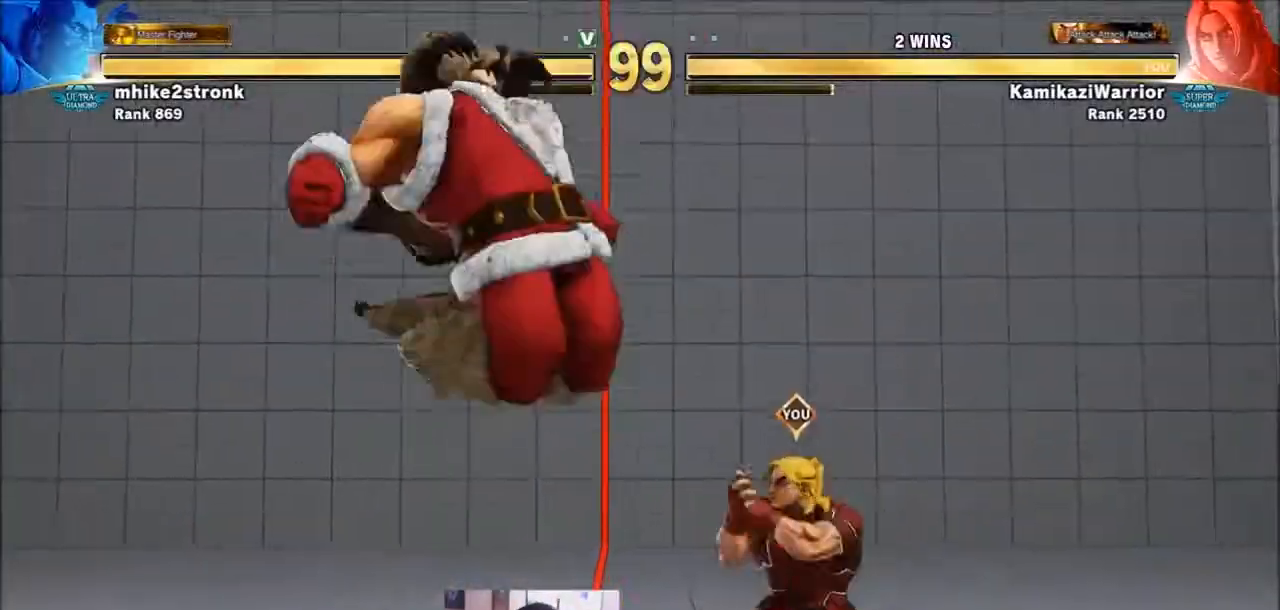
{"buttons": [], "left_stick": "right", "events": []}
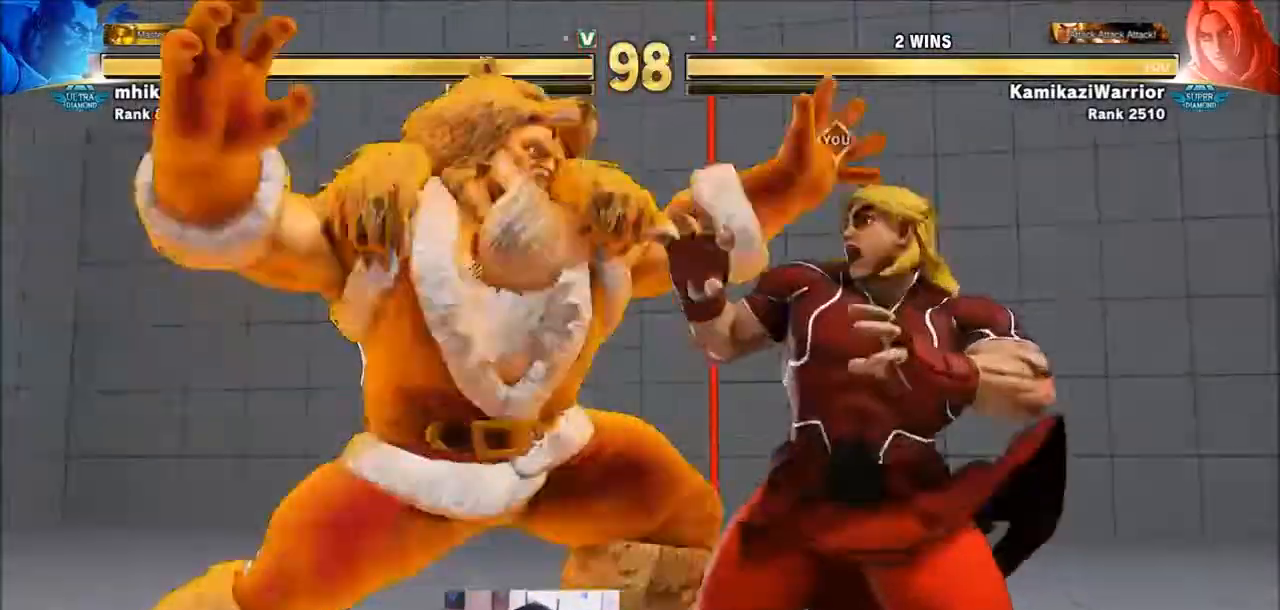
{"buttons": [], "left_stick": "center", "events": [[267, "left_stick", "center"]]}
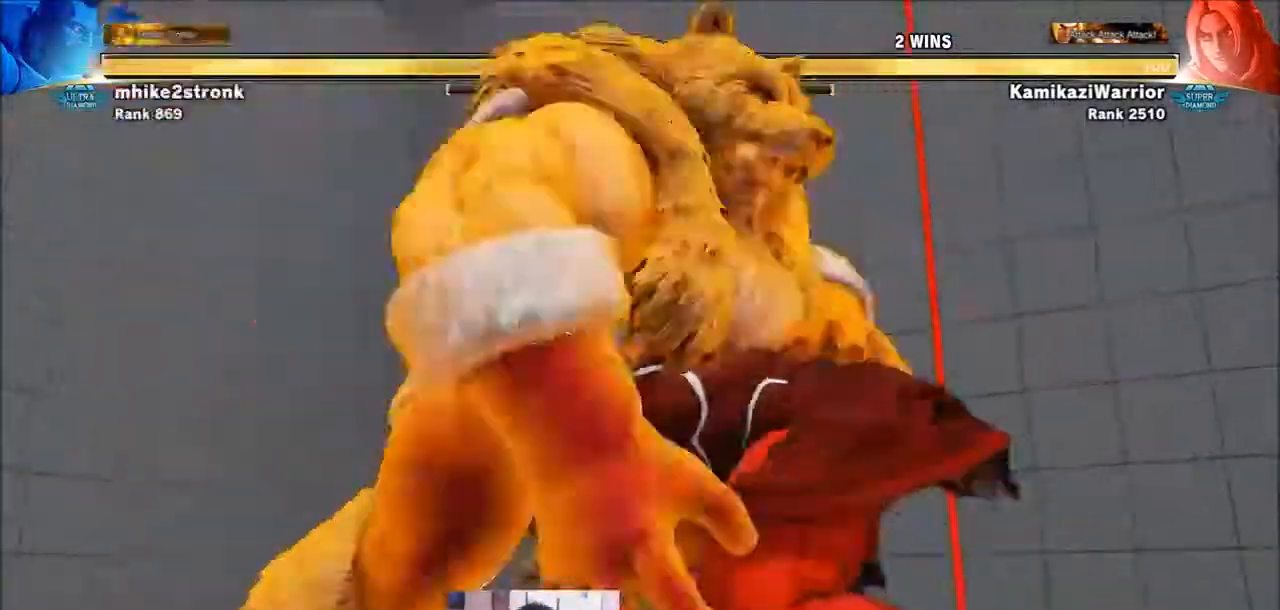
{"buttons": [], "left_stick": "center", "events": []}
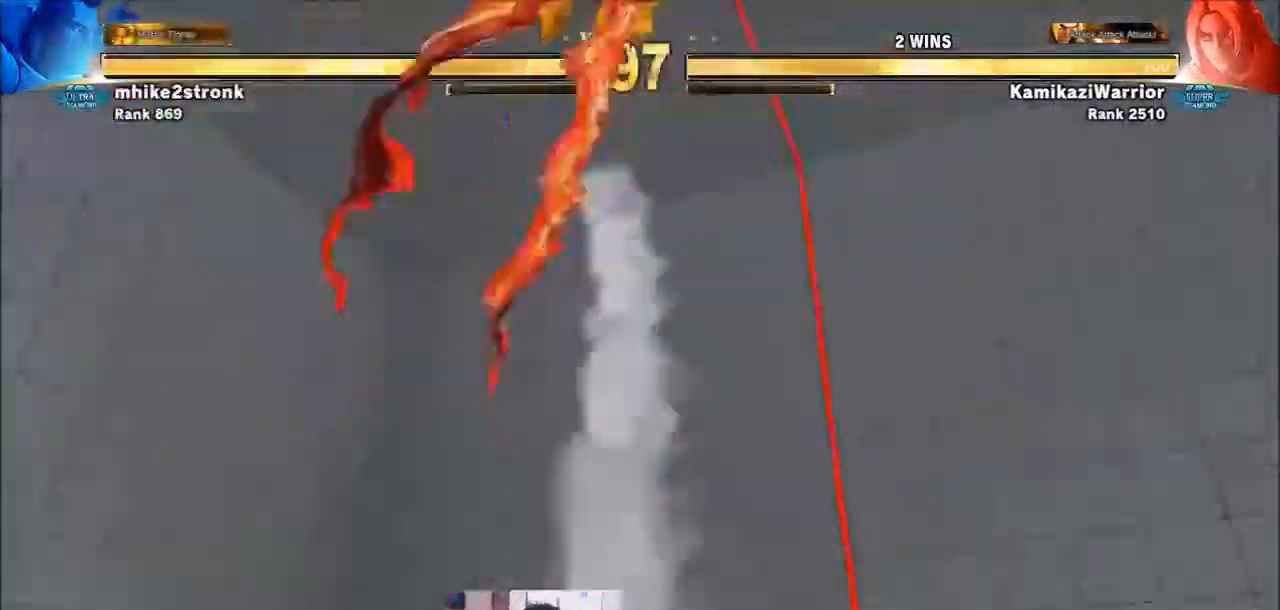
{"buttons": [], "left_stick": "center", "events": []}
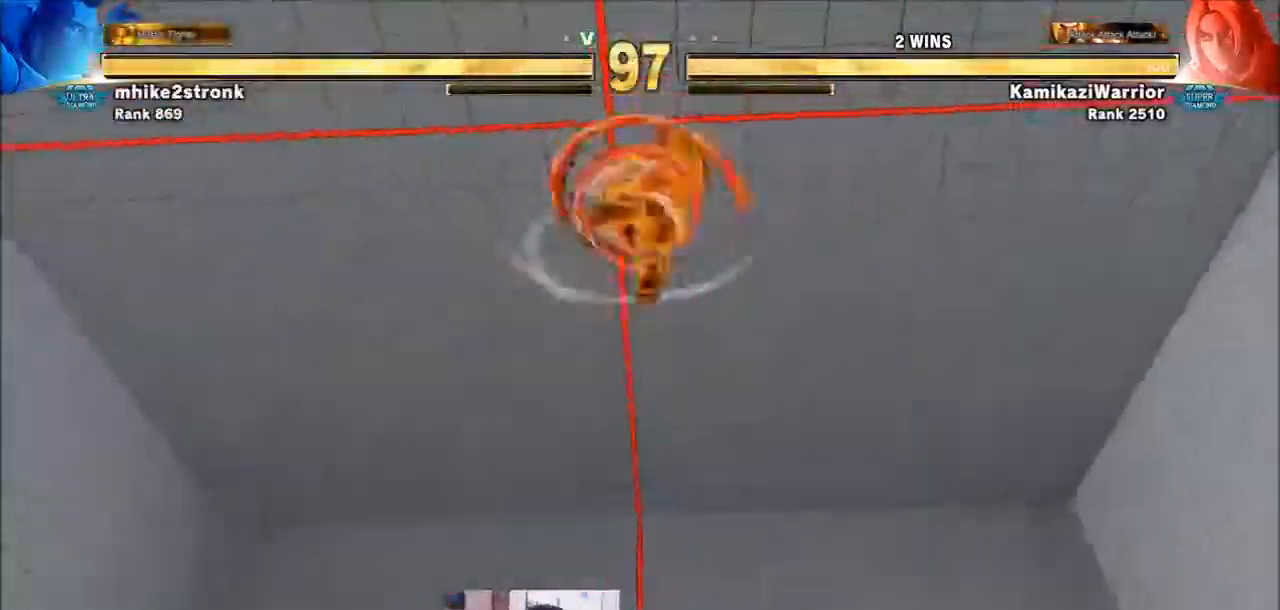
{"buttons": [], "left_stick": "center", "events": []}
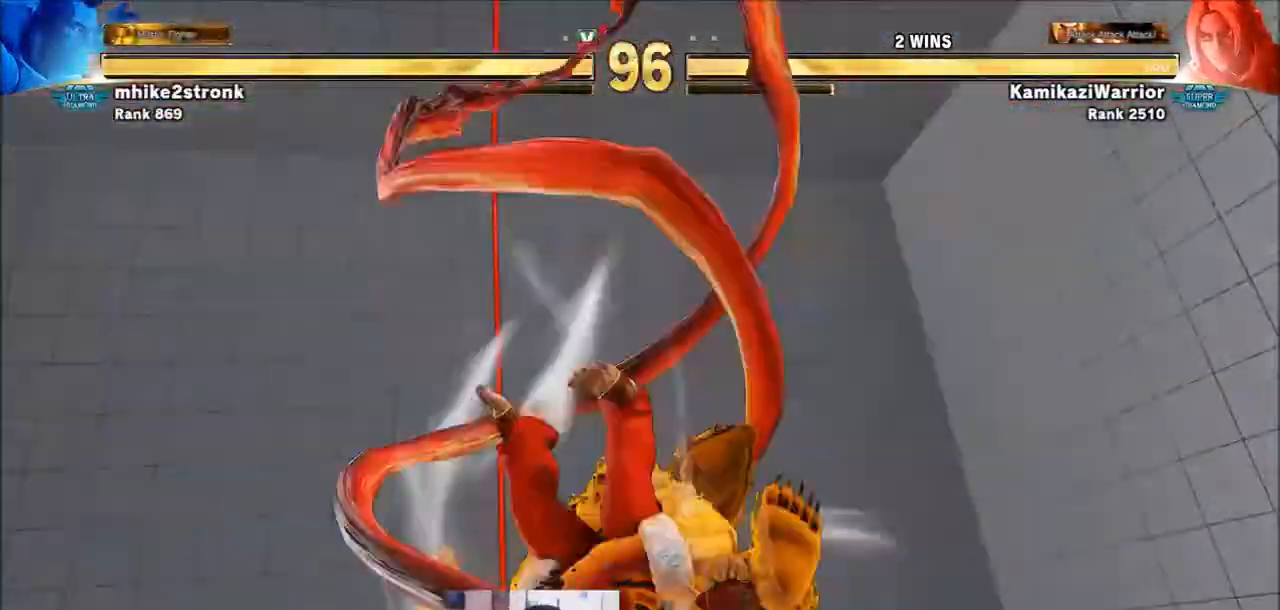
{"buttons": [], "left_stick": "center", "events": []}
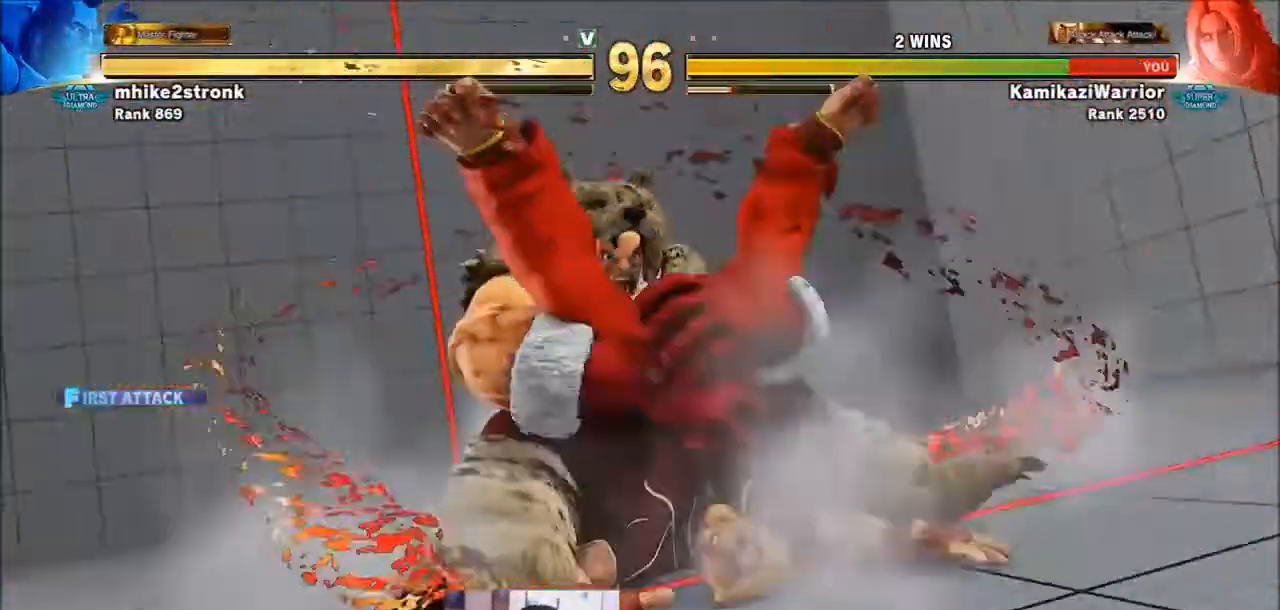
{"buttons": ["SQUARE", "TRIANGLE", "R1"], "left_stick": "right", "events": [[300, "R1", "down"], [333, "SQUARE", "down"], [333, "TRIANGLE", "down"], [333, "left_stick", "right"], [400, "TRIANGLE", "up"], [433, "R1", "up"], [467, "SQUARE", "up"], [500, "R1", "down"], [500, "SQUARE", "down"], [500, "TRIANGLE", "down"]]}
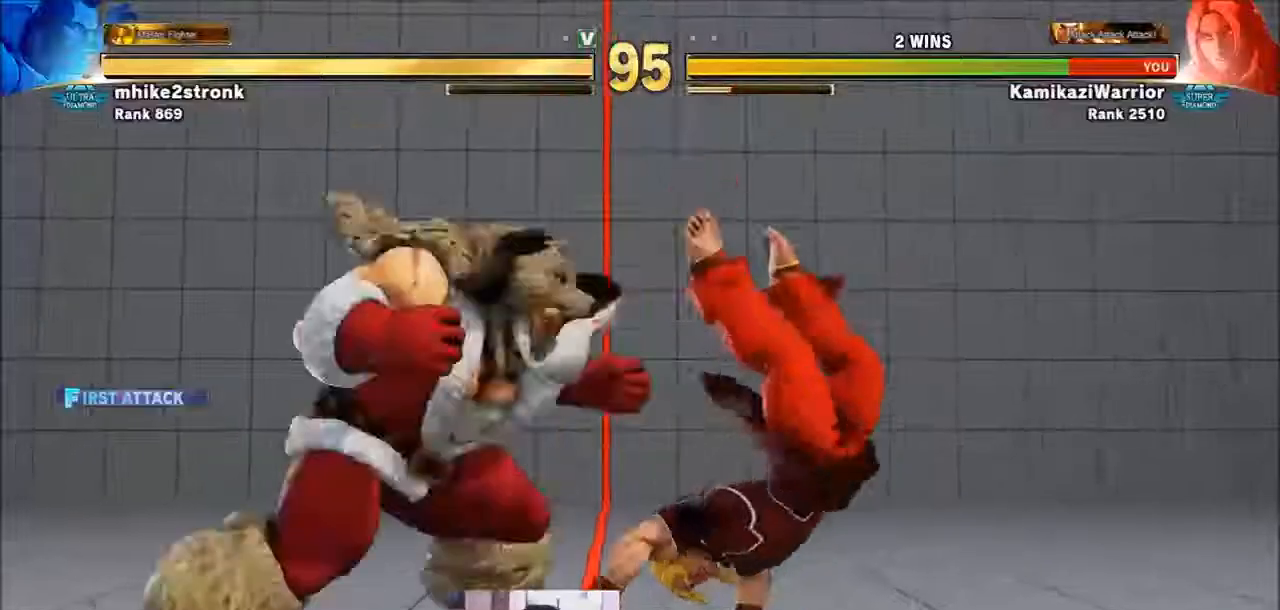
{"buttons": [], "left_stick": "down-right", "events": [[100, "R1", "up"], [100, "SQUARE", "up"], [100, "TRIANGLE", "up"], [167, "R1", "down"], [167, "SQUARE", "down"], [167, "TRIANGLE", "down"], [334, "SQUARE", "up"], [334, "TRIANGLE", "up"], [367, "R1", "up"], [434, "left_stick", "down-right"]]}
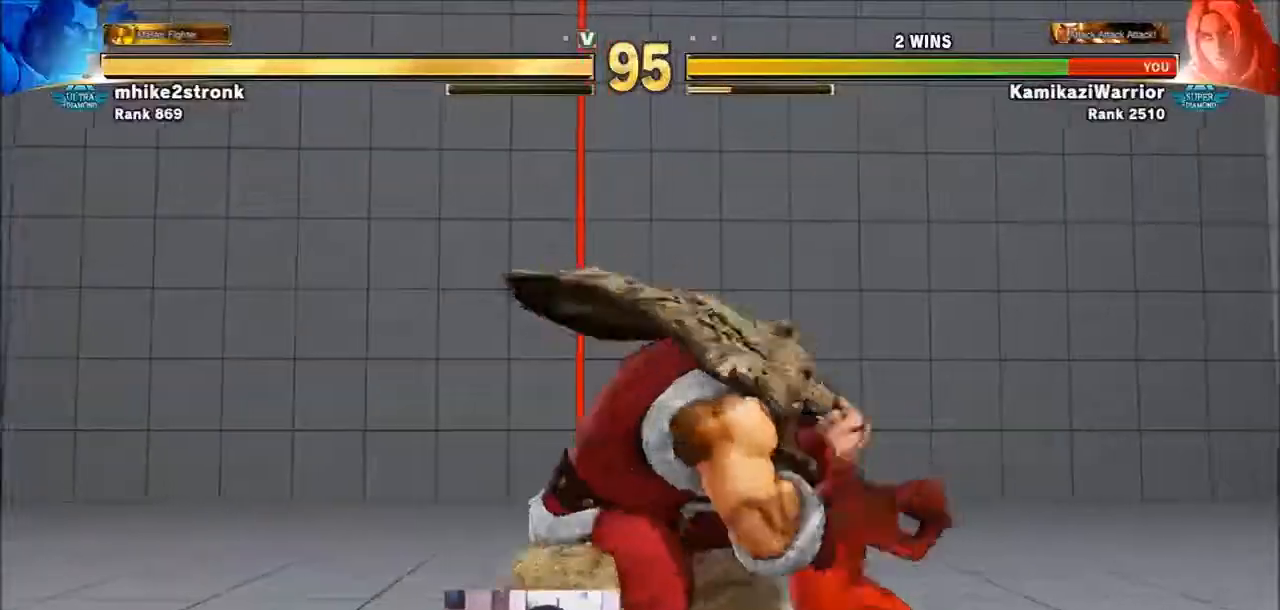
{"buttons": [], "left_stick": "down-right", "events": []}
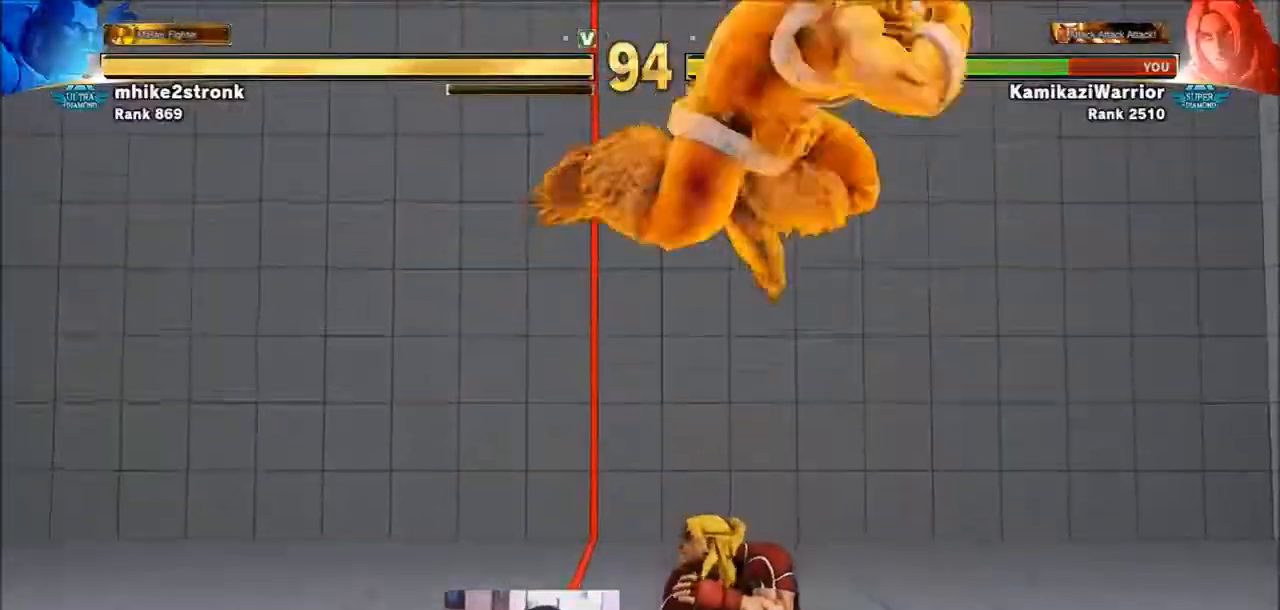
{"buttons": ["SQUARE"], "left_stick": "left", "events": [[167, "left_stick", "left"], [267, "left_stick", "right"], [401, "SQUARE", "down"], [501, "left_stick", "left"]]}
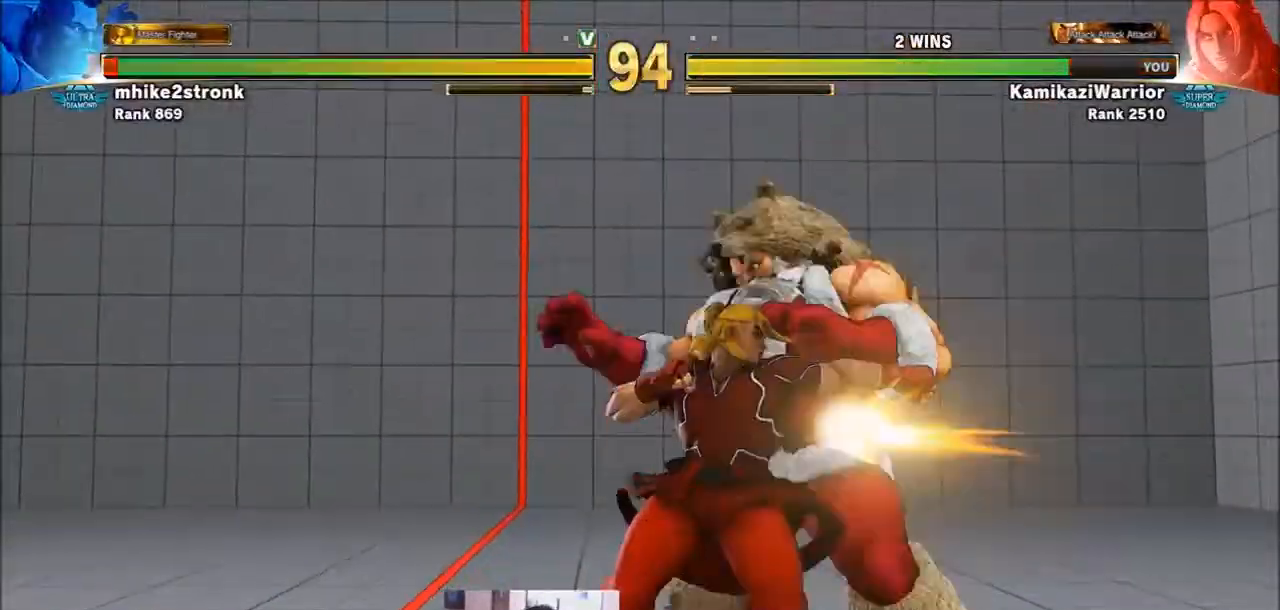
{"buttons": ["TRIANGLE", "R1"], "left_stick": "right", "events": [[66, "SQUARE", "up"], [200, "TRIANGLE", "down"], [333, "R1", "down"], [400, "left_stick", "center"], [467, "left_stick", "right"]]}
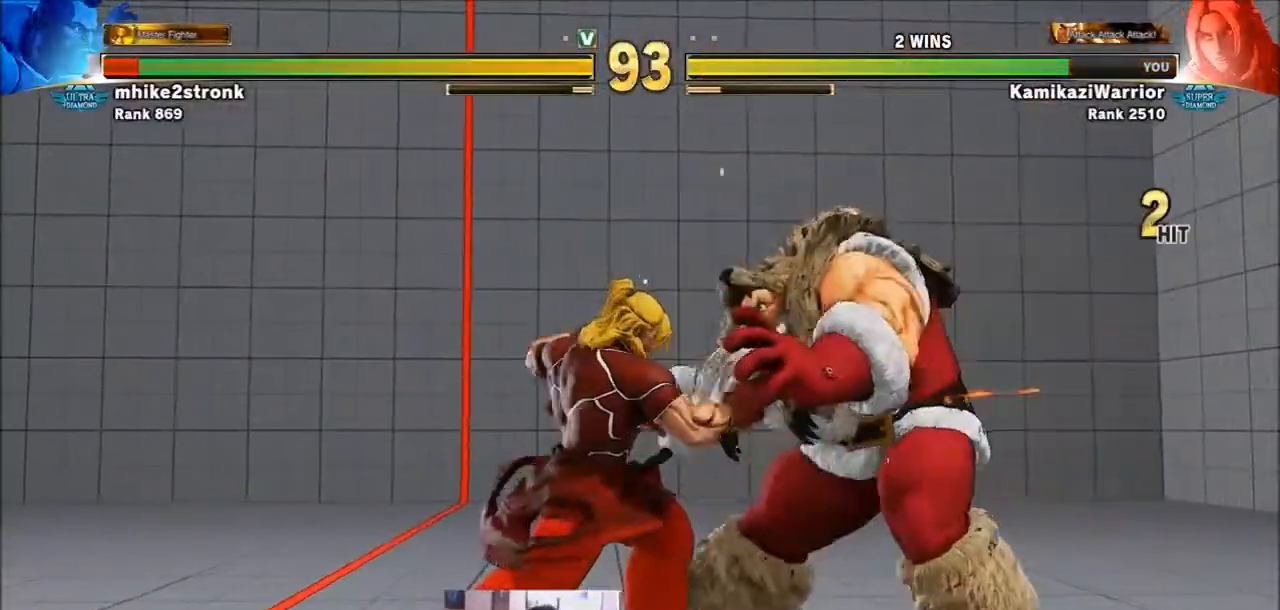
{"buttons": ["R2"], "left_stick": "center", "events": [[100, "left_stick", "down-left"], [200, "R1", "up"], [200, "TRIANGLE", "up"], [234, "left_stick", "up-left"], [334, "R2", "down"], [334, "left_stick", "center"], [434, "R2", "up"], [501, "R2", "down"]]}
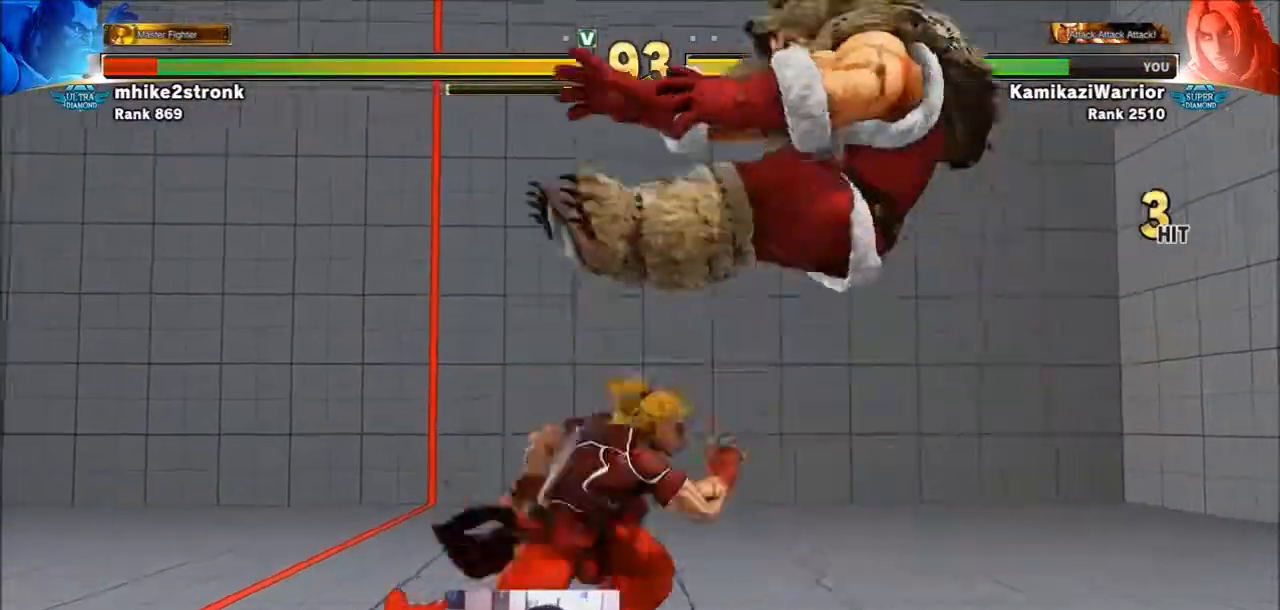
{"buttons": [], "left_stick": "center", "events": [[100, "R2", "up"], [166, "R1", "down"], [166, "SQUARE", "down"], [200, "TRIANGLE", "down"], [267, "R1", "up"], [267, "TRIANGLE", "up"], [300, "SQUARE", "up"], [367, "CIRCLE", "down"], [367, "R2", "down"], [400, "CROSS", "down"], [467, "R2", "up"], [500, "CIRCLE", "up"], [500, "CROSS", "up"]]}
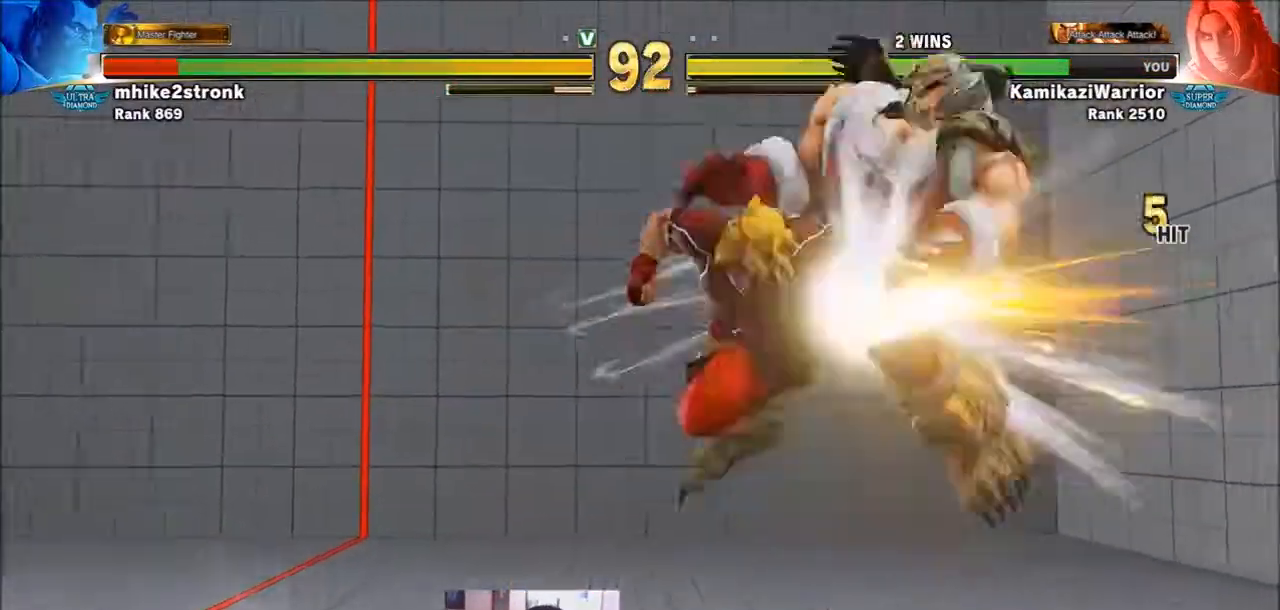
{"buttons": [], "left_stick": "center", "events": [[67, "R1", "down"], [100, "SQUARE", "down"], [100, "TRIANGLE", "down"], [134, "R1", "up"], [134, "TRIANGLE", "up"], [167, "SQUARE", "up"], [234, "R2", "down"], [267, "CIRCLE", "down"], [367, "CIRCLE", "up"], [367, "R2", "up"]]}
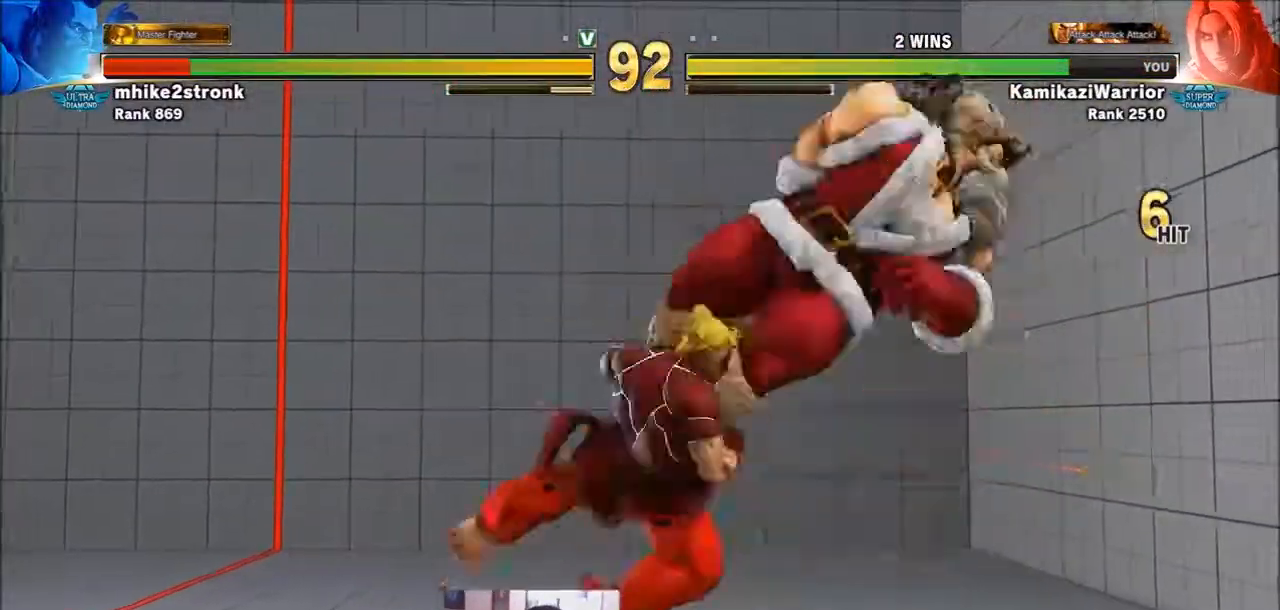
{"buttons": [], "left_stick": "center", "events": [[400, "left_stick", "right"], [467, "left_stick", "center"]]}
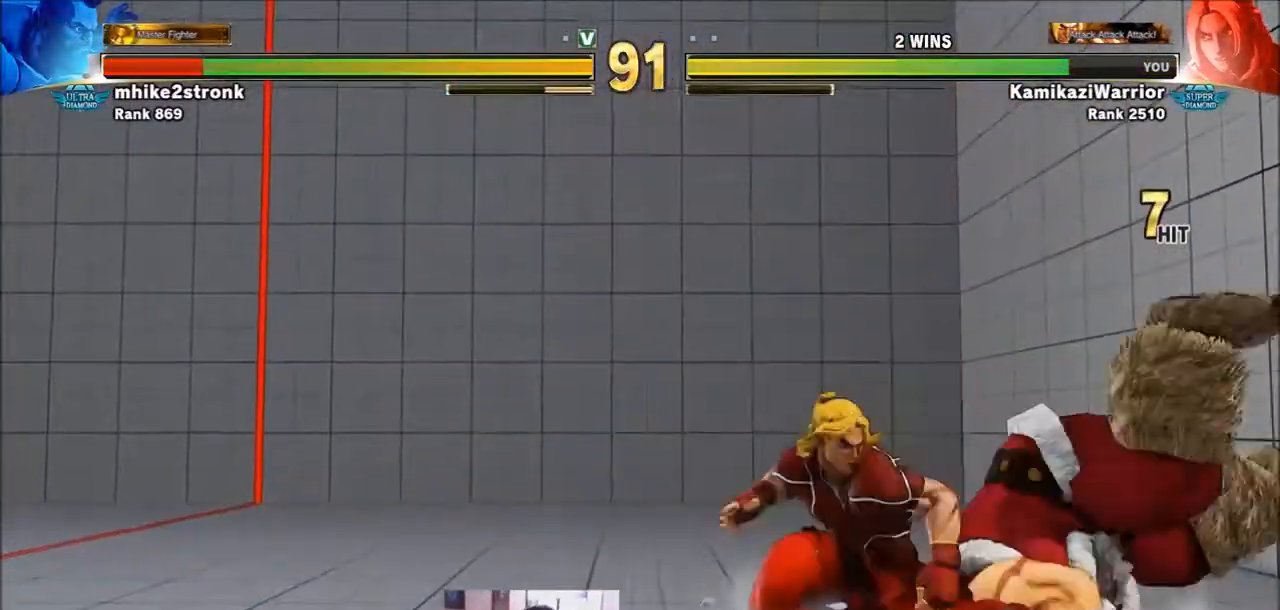
{"buttons": ["CROSS"], "left_stick": "center", "events": [[67, "left_stick", "right"], [300, "left_stick", "down-right"], [434, "CROSS", "down"], [501, "left_stick", "center"]]}
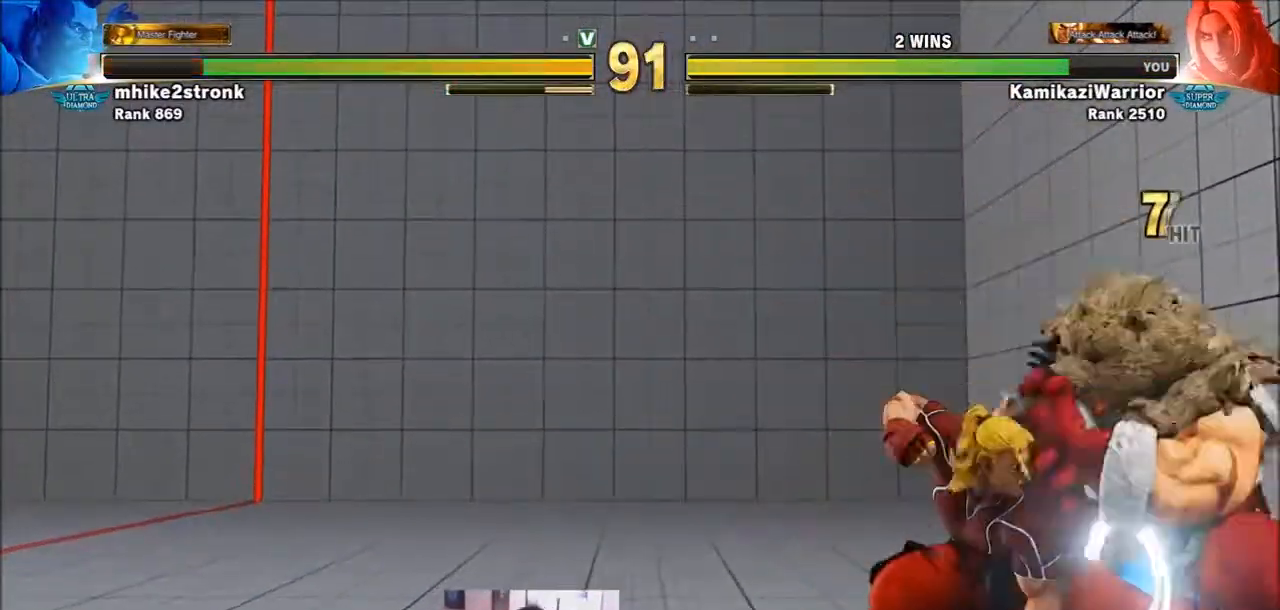
{"buttons": [], "left_stick": "center", "events": [[200, "CROSS", "up"], [267, "CROSS", "down"], [467, "CROSS", "up"]]}
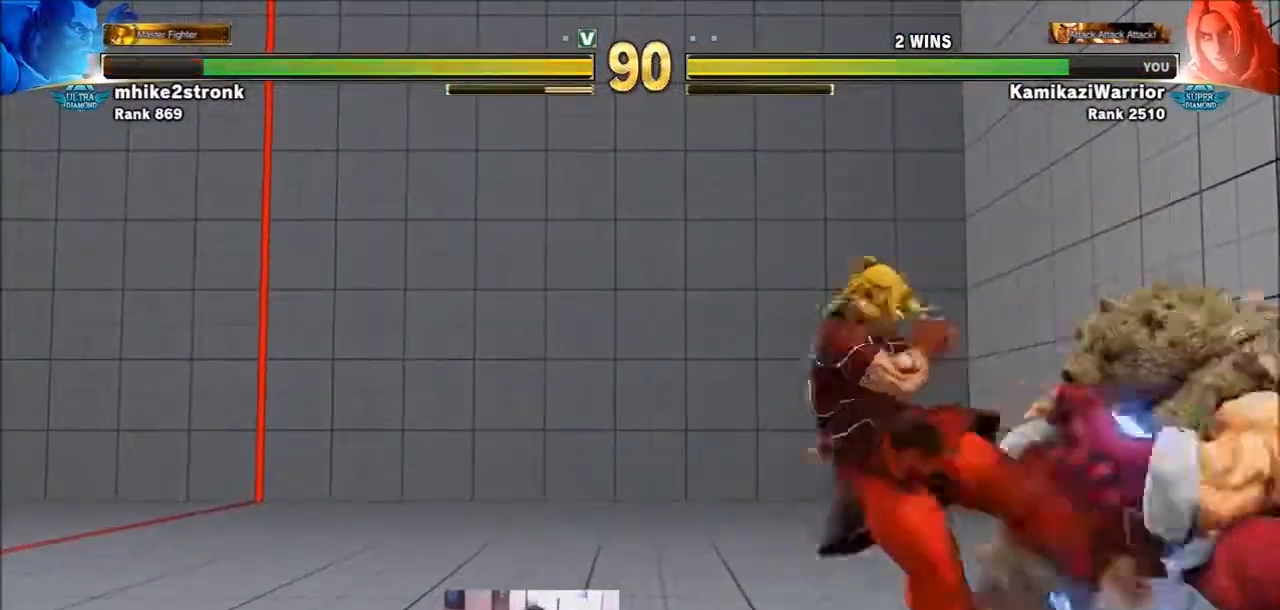
{"buttons": [], "left_stick": "right", "events": [[33, "left_stick", "left"], [467, "left_stick", "right"]]}
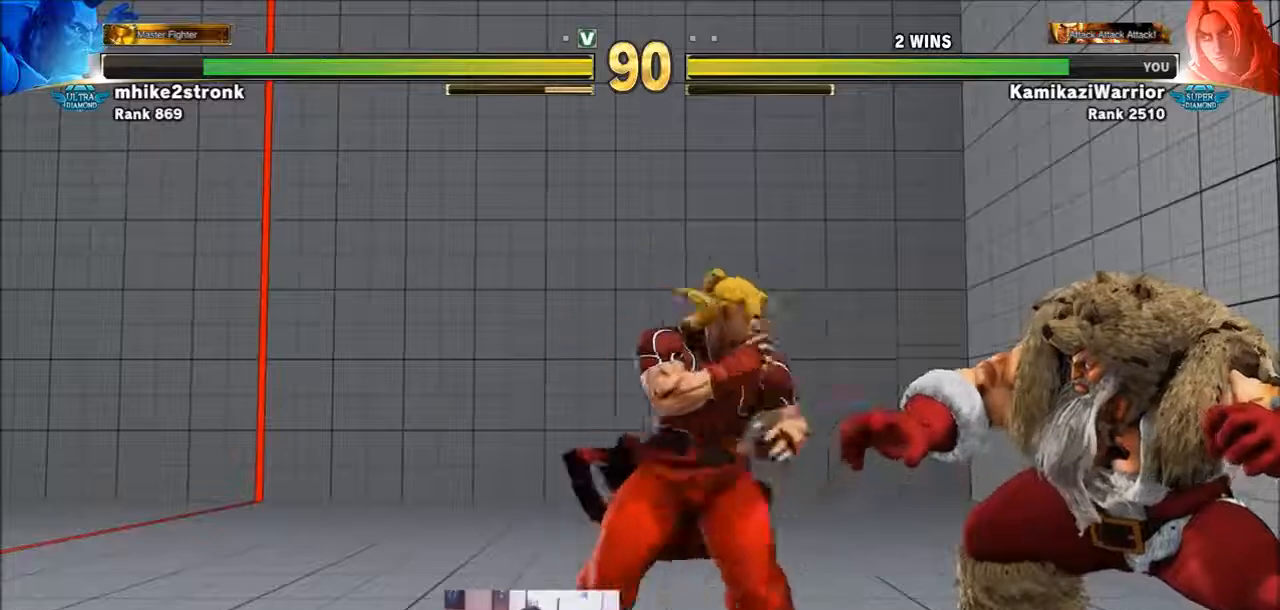
{"buttons": [], "left_stick": "left", "events": [[66, "TRIANGLE", "down"], [133, "left_stick", "center"], [267, "left_stick", "left"], [433, "TRIANGLE", "up"]]}
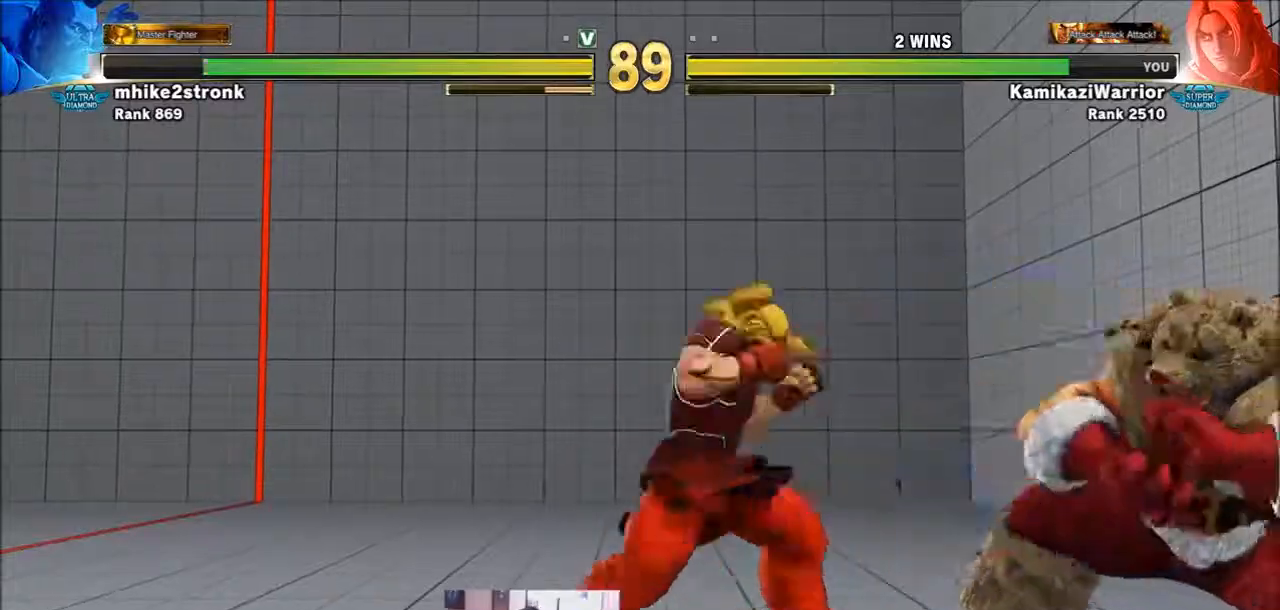
{"buttons": [], "left_stick": "right", "events": [[200, "left_stick", "right"], [267, "left_stick", "center"], [334, "left_stick", "right"]]}
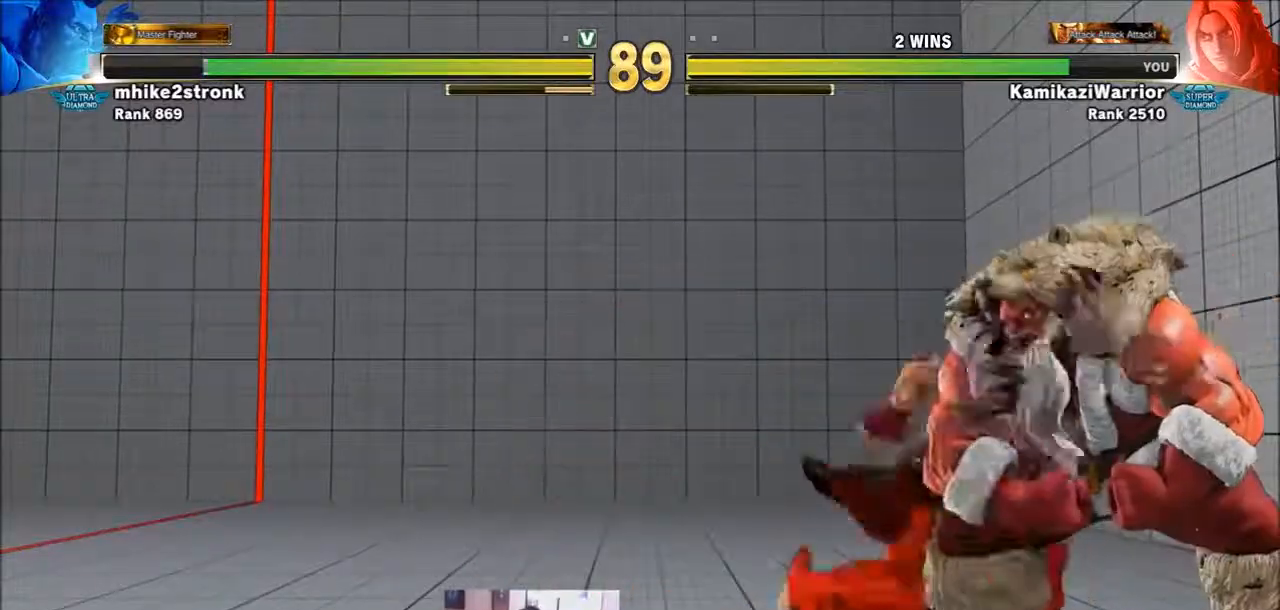
{"buttons": ["SQUARE", "TRIANGLE", "R1"], "left_stick": "center", "events": [[33, "left_stick", "center"], [66, "CROSS", "down"], [66, "SQUARE", "down"], [166, "CROSS", "up"], [166, "SQUARE", "up"], [200, "CROSS", "down"], [233, "SQUARE", "down"], [333, "CROSS", "up"], [333, "SQUARE", "up"], [467, "R1", "down"], [467, "TRIANGLE", "down"], [500, "SQUARE", "down"]]}
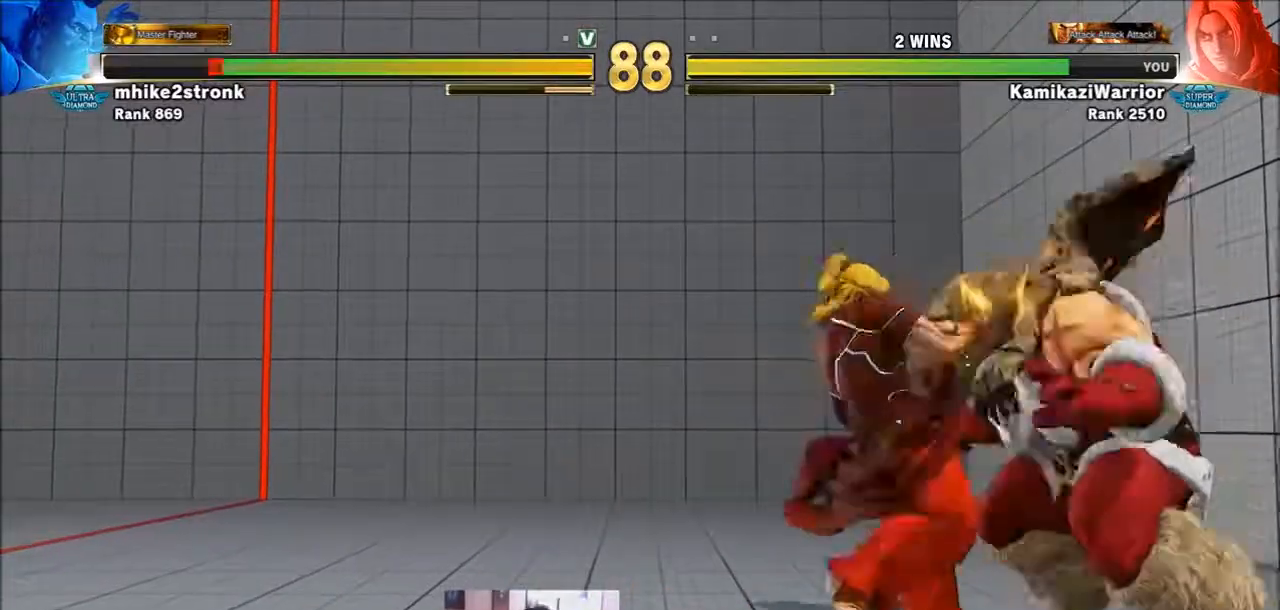
{"buttons": [], "left_stick": "center", "events": [[67, "R1", "up"], [67, "TRIANGLE", "up"], [100, "SQUARE", "up"], [167, "CIRCLE", "down"], [167, "R2", "down"], [200, "CROSS", "down"], [267, "R2", "up"], [300, "CIRCLE", "up"], [300, "CROSS", "up"], [401, "R1", "down"], [401, "SQUARE", "down"], [401, "TRIANGLE", "down"], [467, "R1", "up"], [467, "TRIANGLE", "up"], [501, "SQUARE", "up"]]}
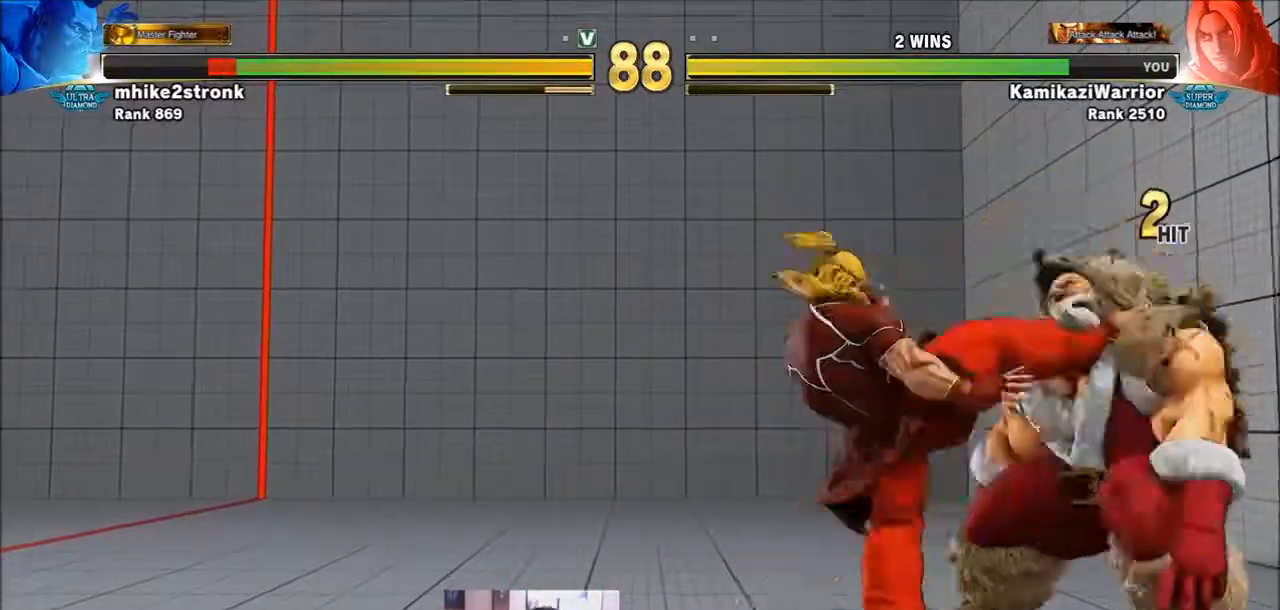
{"buttons": [], "left_stick": "center", "events": [[66, "CIRCLE", "down"], [66, "R2", "down"], [100, "CROSS", "down"], [200, "CROSS", "up"], [200, "R2", "up"], [233, "CIRCLE", "up"]]}